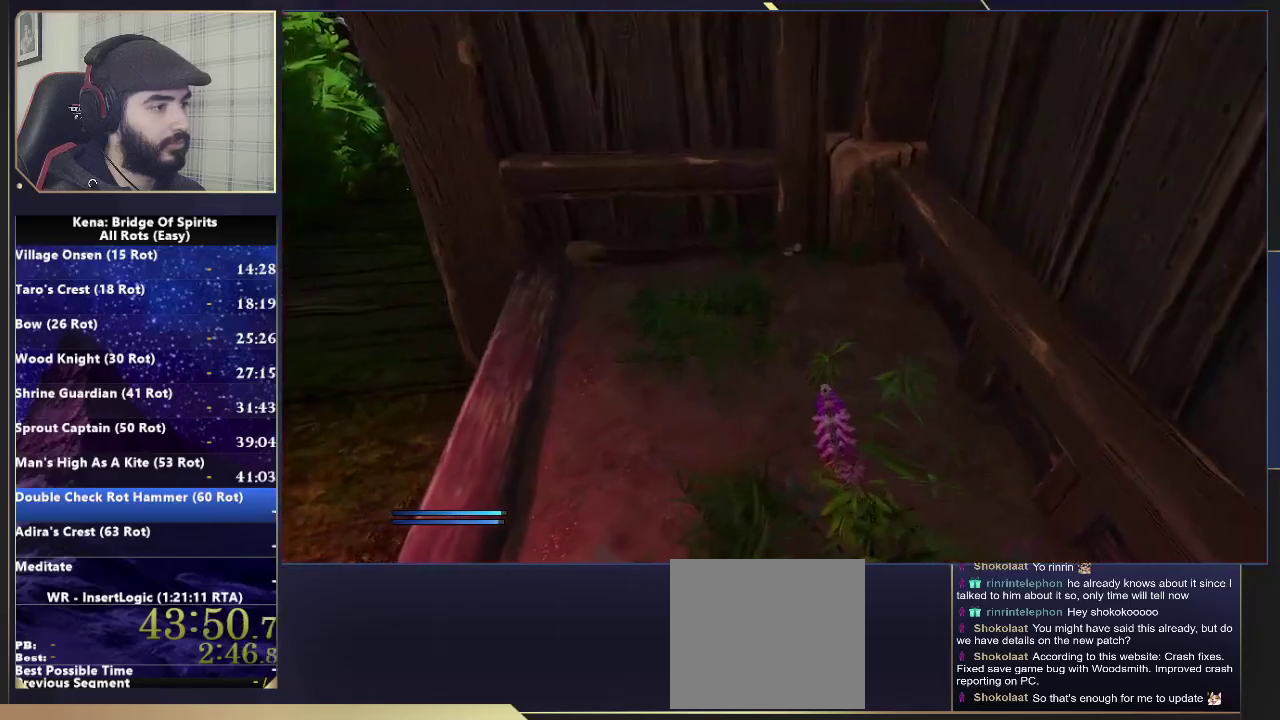
Gameplay with a controller (PlayStation layout); each line is a JSON object with the inputs held at the frame after it. "events" lists button and stick changes between this image and that frame as [ms after this image, input, new state], when the widget could be followed in between.
{"buttons": [], "left_stick": "up-left", "right_stick": "center", "events": [[283, "CROSS", "down"], [367, "CROSS", "up"]]}
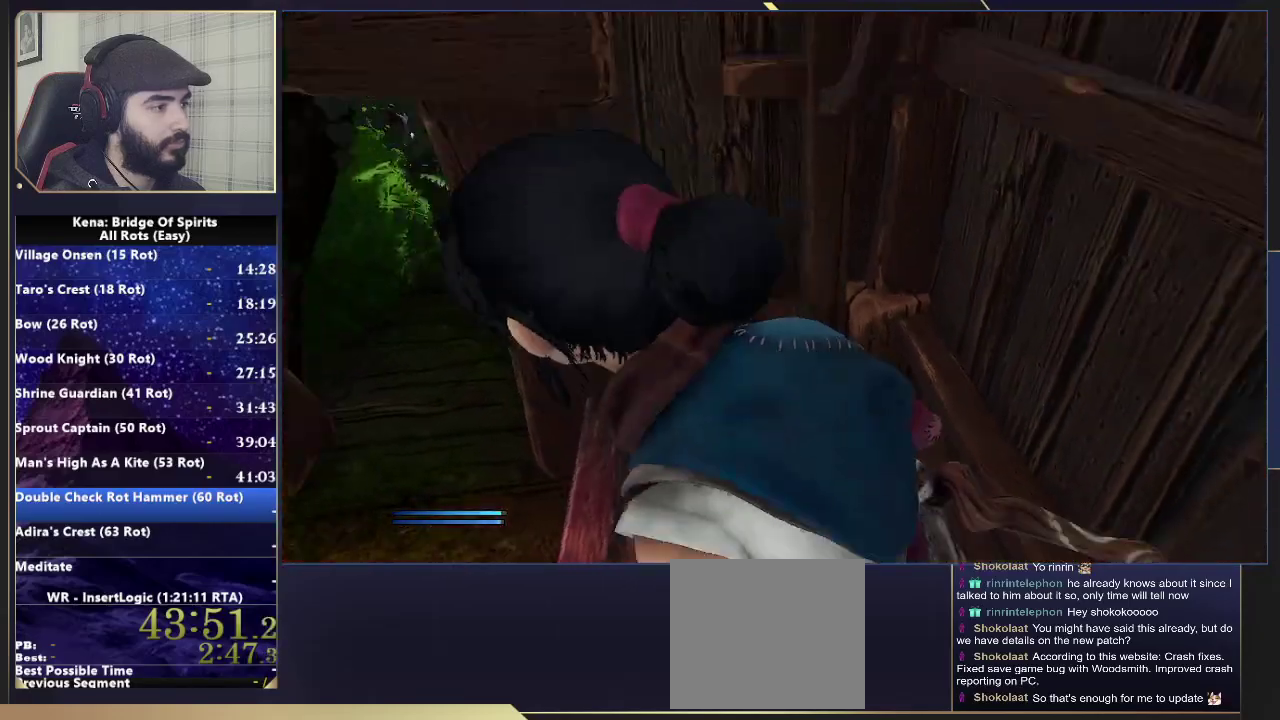
{"buttons": [], "left_stick": "up", "right_stick": "center", "events": [[67, "right_stick", "up-left"], [83, "left_stick", "left"], [233, "right_stick", "center"], [333, "left_stick", "up-left"], [483, "left_stick", "up"]]}
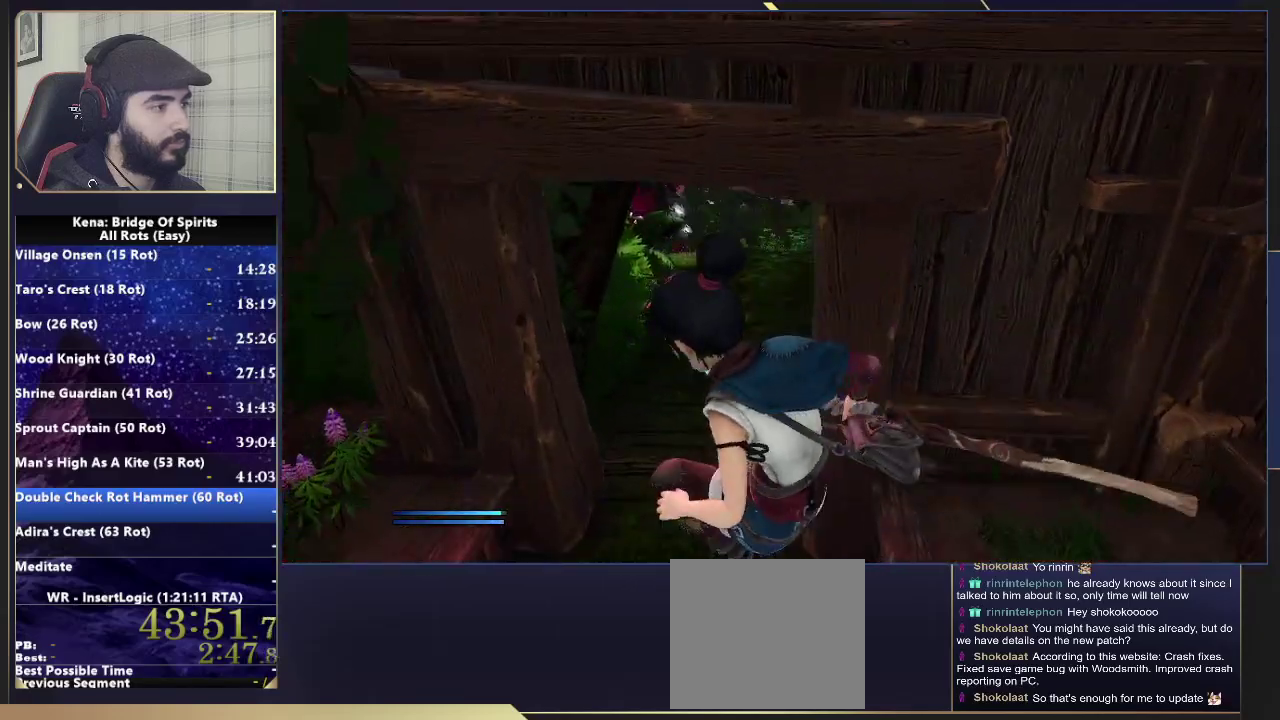
{"buttons": [], "left_stick": "up", "right_stick": "center"}
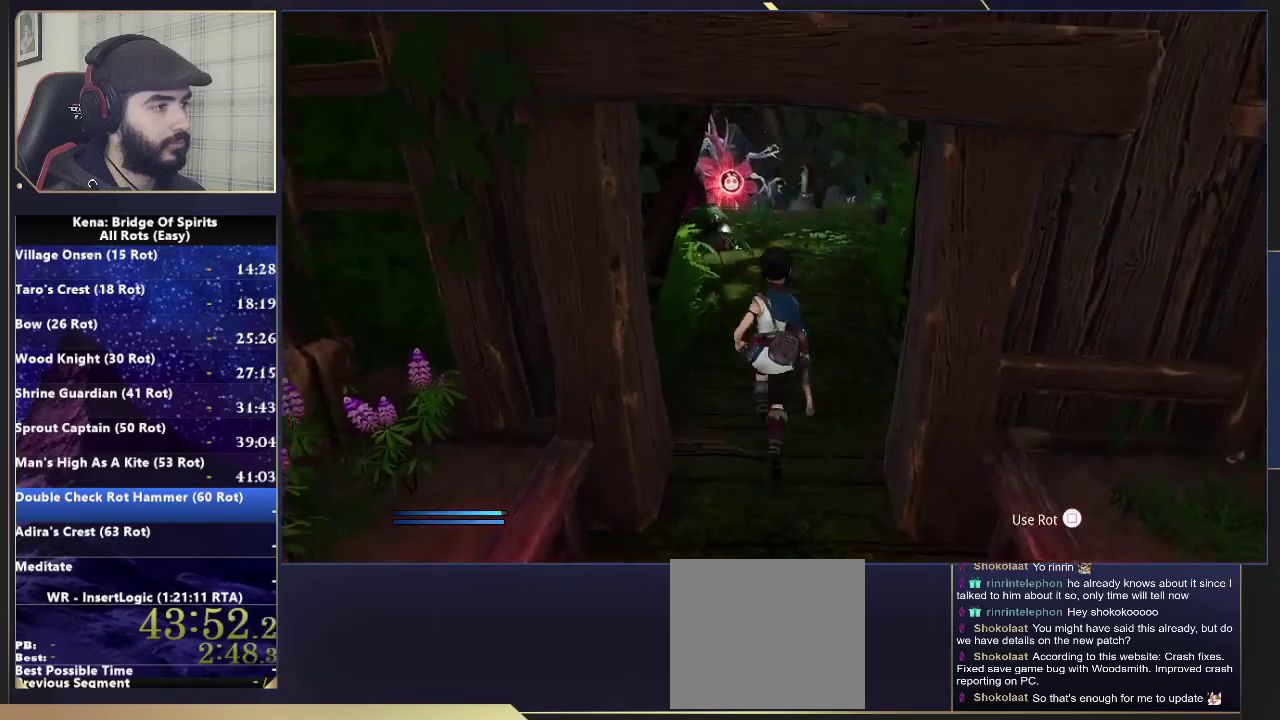
{"buttons": [], "left_stick": "up", "right_stick": "center", "events": [[50, "right_stick", "left"], [117, "right_stick", "center"], [150, "L1", "down"], [167, "R1", "down"], [250, "R1", "up"], [283, "L1", "up"]]}
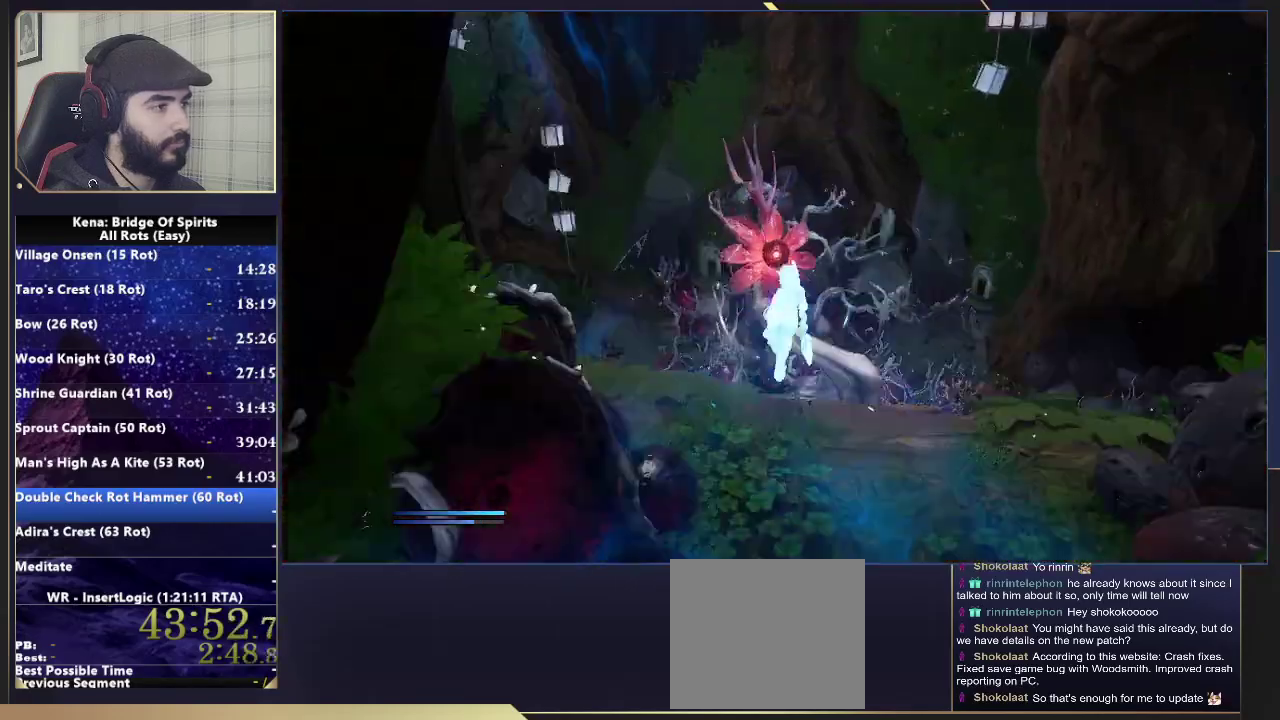
{"buttons": ["L2"], "left_stick": "down-left", "right_stick": "down", "events": [[117, "left_stick", "up-left"], [150, "SQUARE", "down"], [183, "left_stick", "down-left"], [233, "SQUARE", "up"], [283, "right_stick", "down-left"], [333, "L2", "down"], [350, "right_stick", "down"]]}
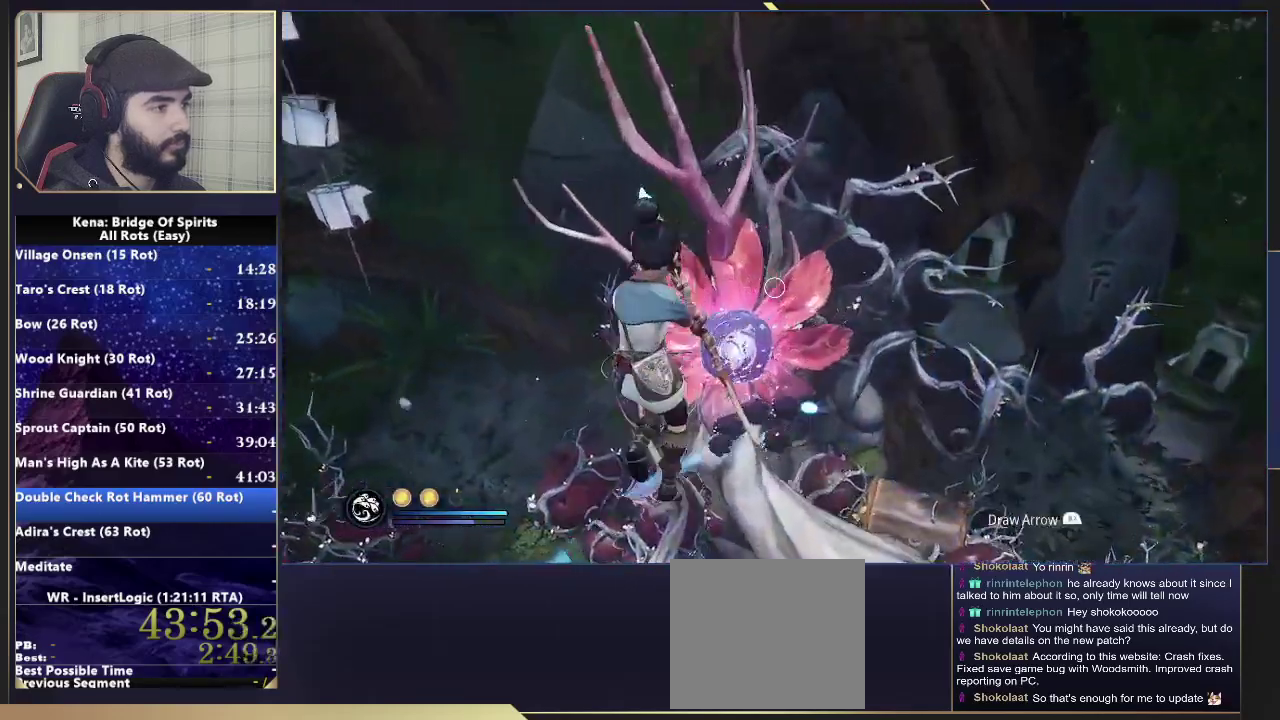
{"buttons": [], "left_stick": "down", "right_stick": "down-right", "events": [[83, "R2", "down"], [300, "R2", "up"], [450, "L2", "up"], [450, "left_stick", "down"], [450, "right_stick", "down-right"]]}
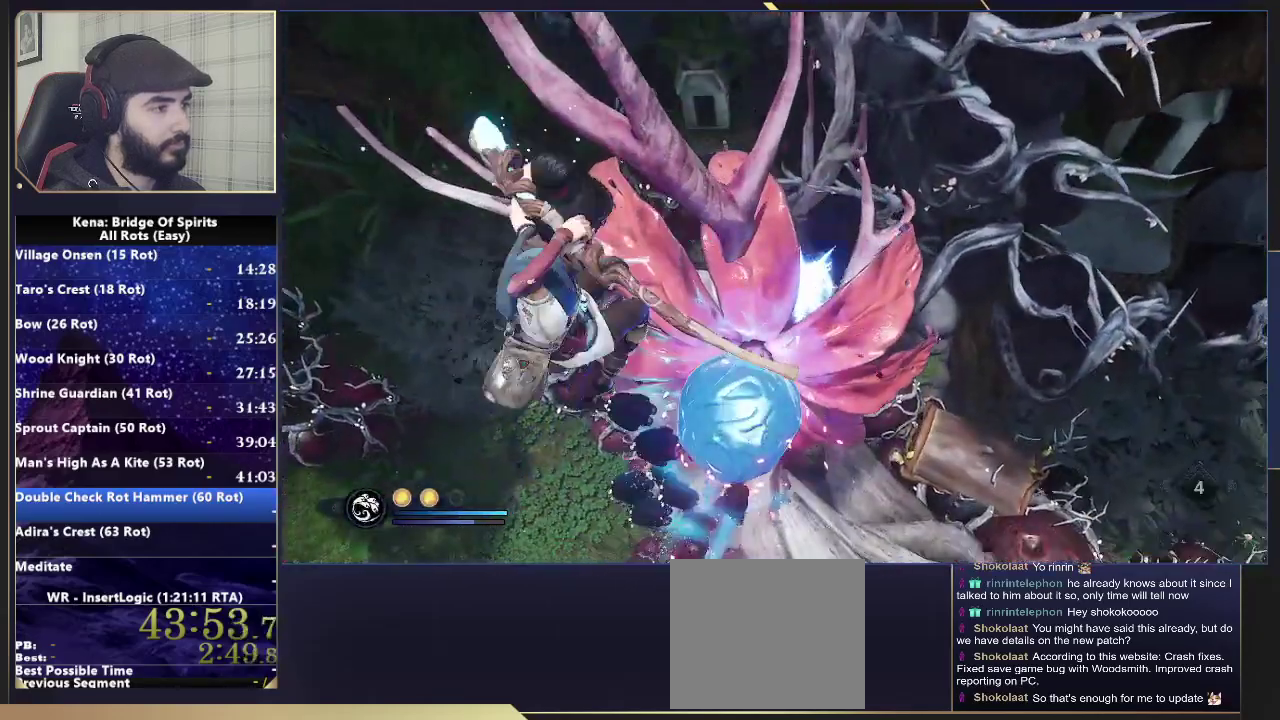
{"buttons": ["L2", "R2"], "left_stick": "down", "right_stick": "down-right", "events": [[100, "right_stick", "right"], [183, "CROSS", "down"], [217, "right_stick", "center"], [267, "CROSS", "up"], [333, "L2", "down"], [433, "right_stick", "down"], [483, "R2", "down"], [483, "right_stick", "down-right"]]}
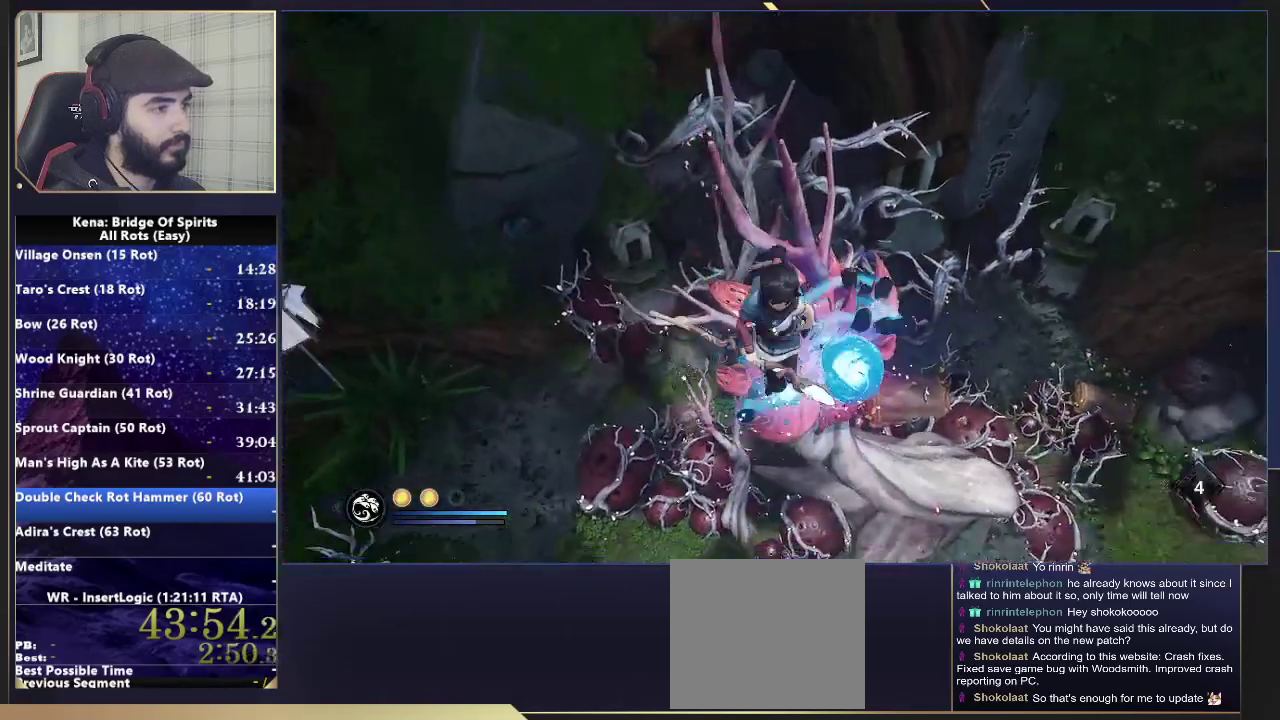
{"buttons": ["L2"], "left_stick": "down-left", "right_stick": "up-left"}
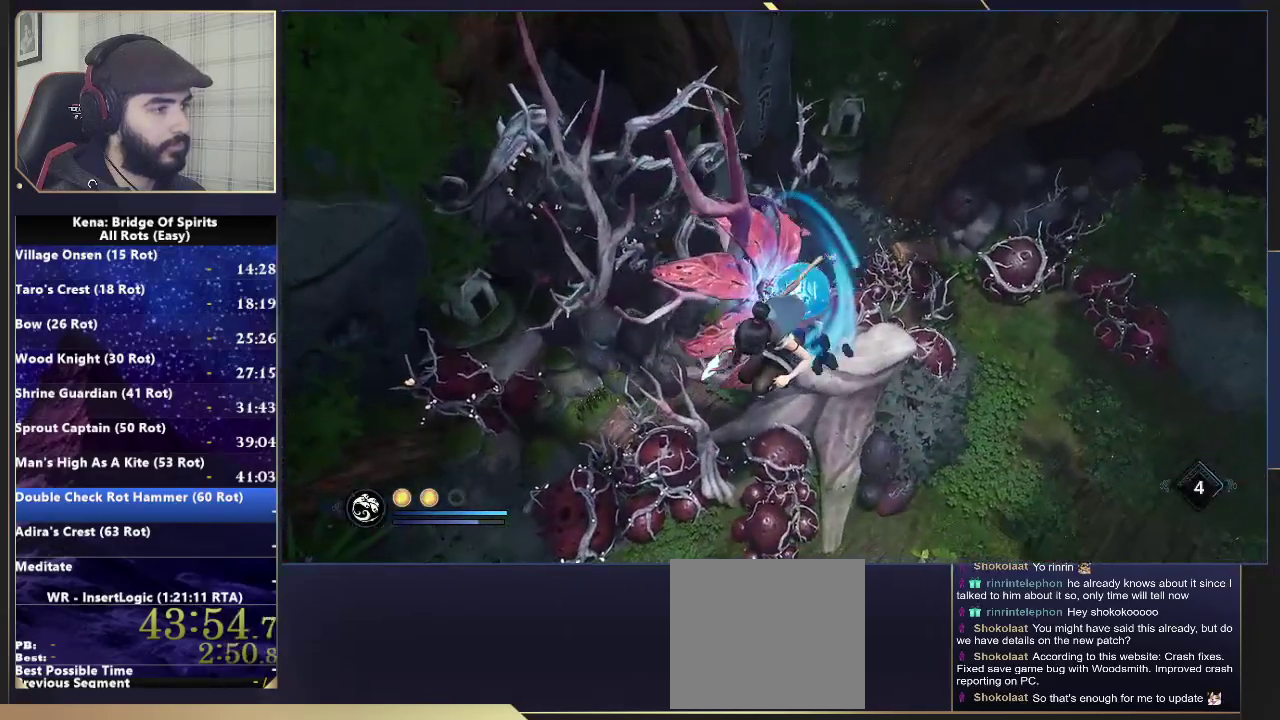
{"buttons": [], "left_stick": "down", "right_stick": "up"}
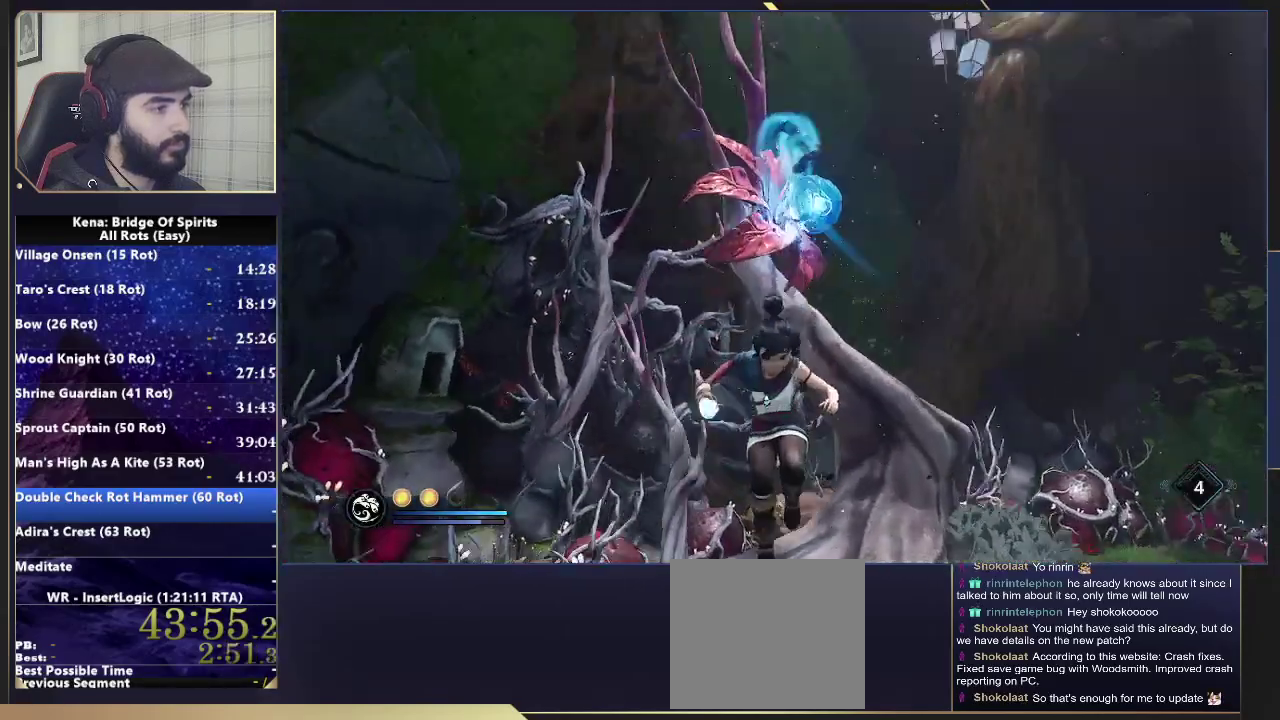
{"buttons": ["L2", "R2"], "left_stick": "down-left", "right_stick": "down-left", "events": [[200, "L2", "down"], [217, "right_stick", "center"], [233, "left_stick", "up-left"], [267, "R2", "down"], [283, "right_stick", "up-left"], [300, "left_stick", "down-right"], [350, "left_stick", "center"], [367, "right_stick", "center"], [450, "right_stick", "down-left"], [467, "left_stick", "down-left"]]}
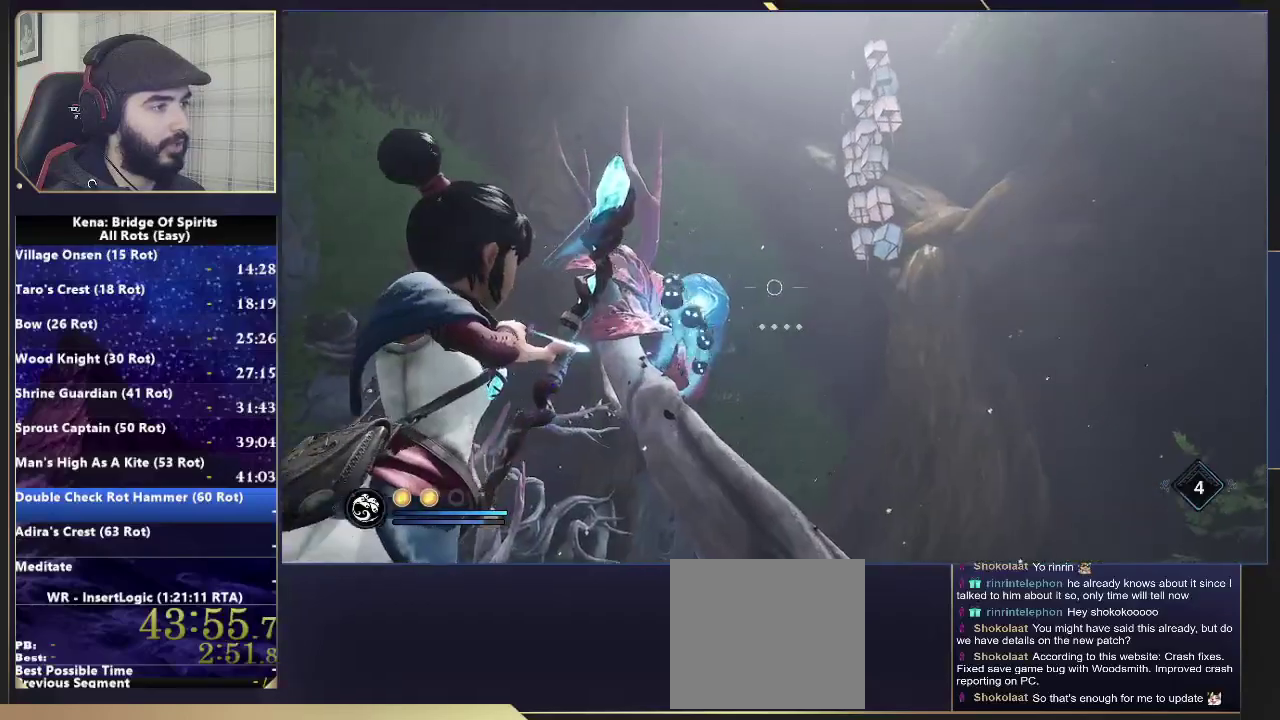
{"buttons": [], "left_stick": "center", "right_stick": "down-left", "events": [[83, "R2", "up"], [117, "left_stick", "left"], [133, "L2", "up"], [167, "left_stick", "down-left"], [300, "left_stick", "center"]]}
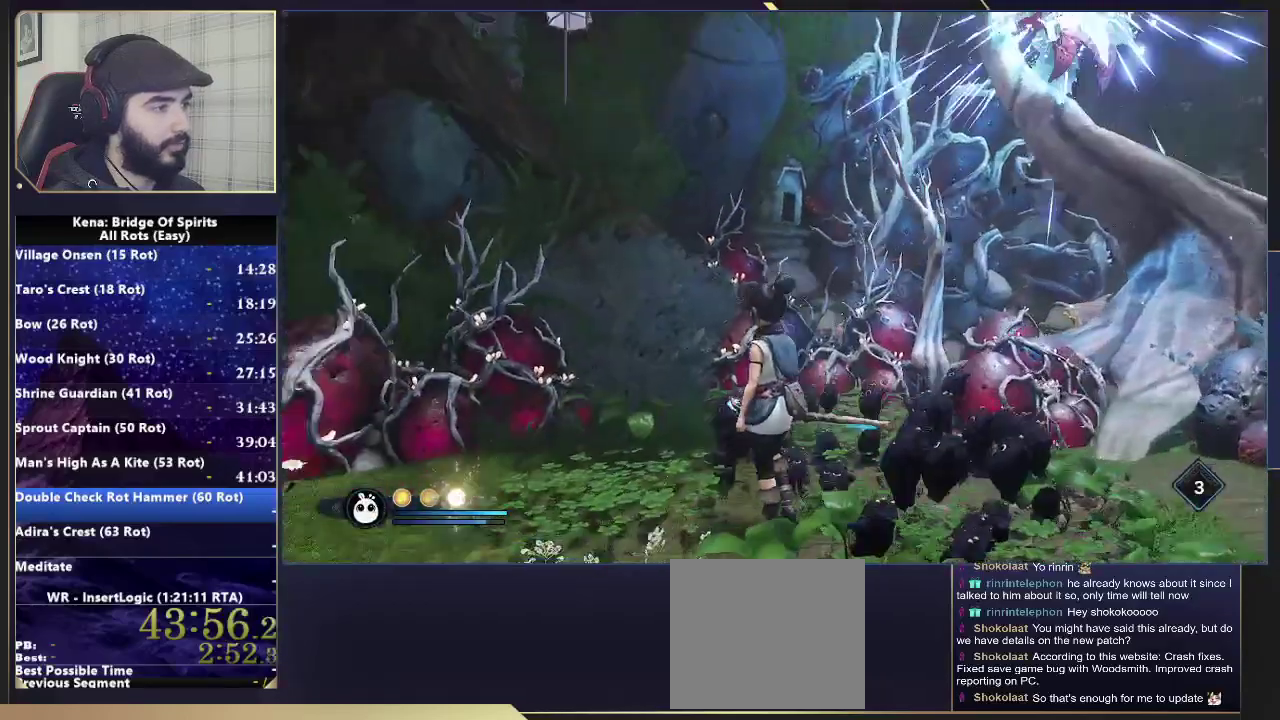
{"buttons": [], "left_stick": "up-left", "right_stick": "center", "events": [[33, "right_stick", "left"], [50, "left_stick", "up"], [150, "right_stick", "center"], [333, "right_stick", "right"], [350, "left_stick", "up-right"], [383, "right_stick", "center"], [417, "left_stick", "up"], [483, "left_stick", "up-left"]]}
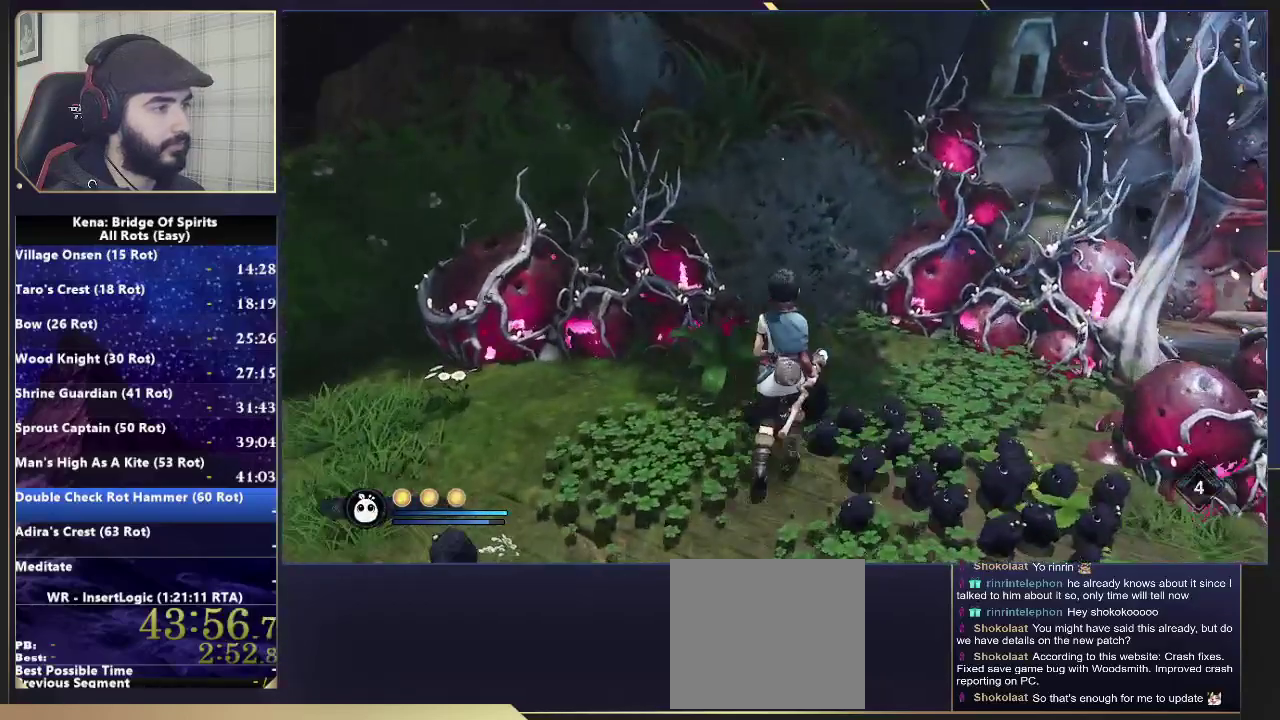
{"buttons": ["TRIANGLE"], "left_stick": "right", "right_stick": "center", "events": [[167, "left_stick", "right"], [283, "TRIANGLE", "down"], [383, "TRIANGLE", "up"], [483, "TRIANGLE", "down"]]}
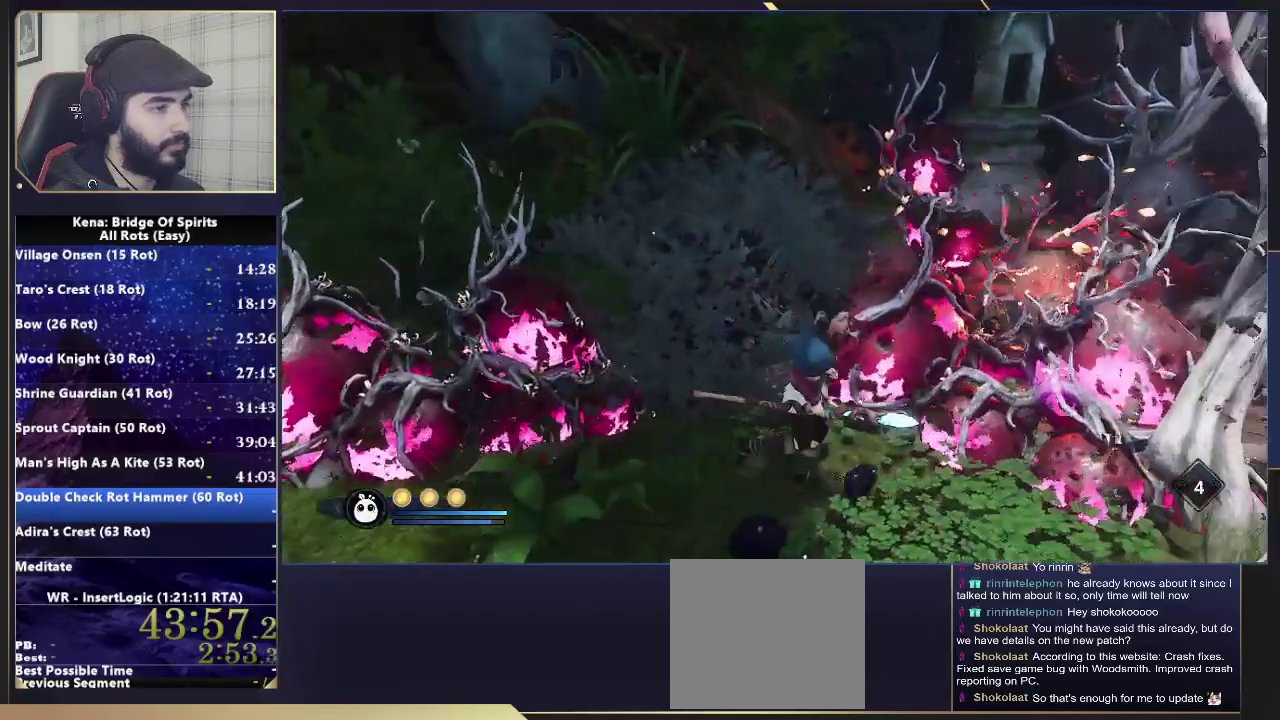
{"buttons": [], "left_stick": "up-right", "right_stick": "center", "events": [[50, "TRIANGLE", "up"], [117, "TRIANGLE", "down"], [117, "left_stick", "up-right"], [200, "TRIANGLE", "up"], [283, "TRIANGLE", "down"], [350, "TRIANGLE", "up"], [417, "TRIANGLE", "down"], [500, "TRIANGLE", "up"]]}
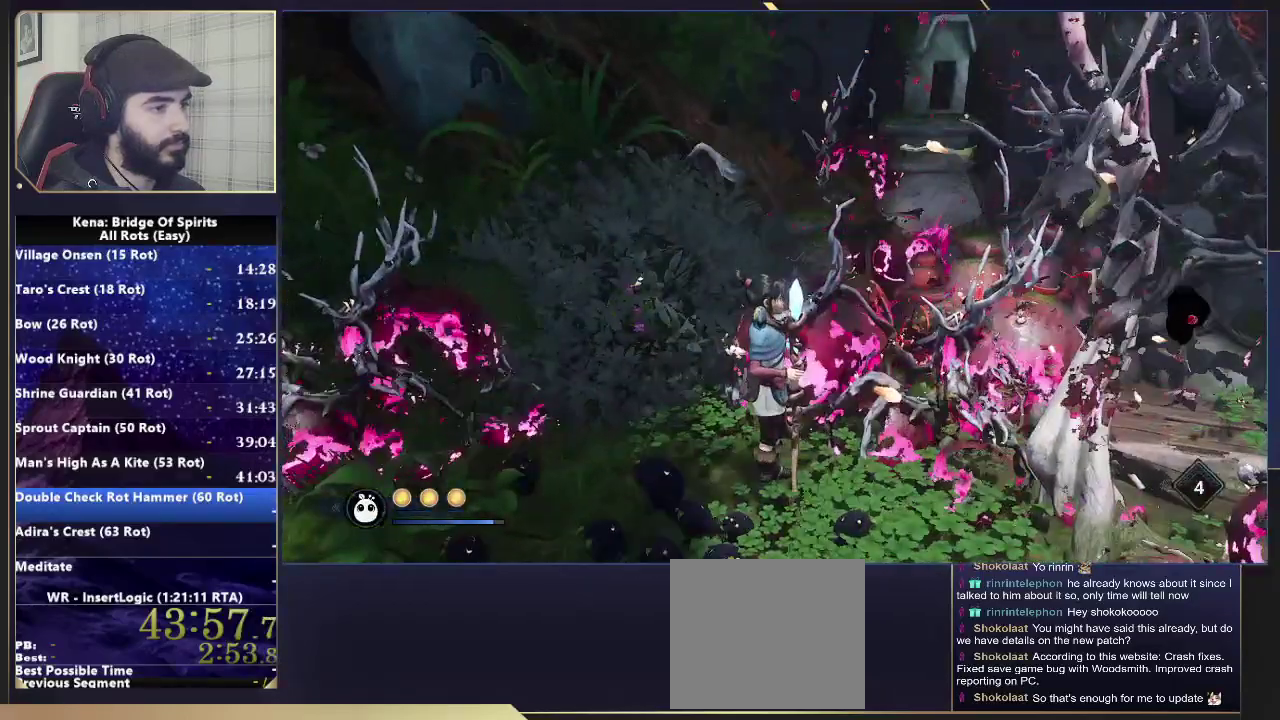
{"buttons": [], "left_stick": "center", "right_stick": "center", "events": [[67, "left_stick", "down-left"], [150, "left_stick", "center"]]}
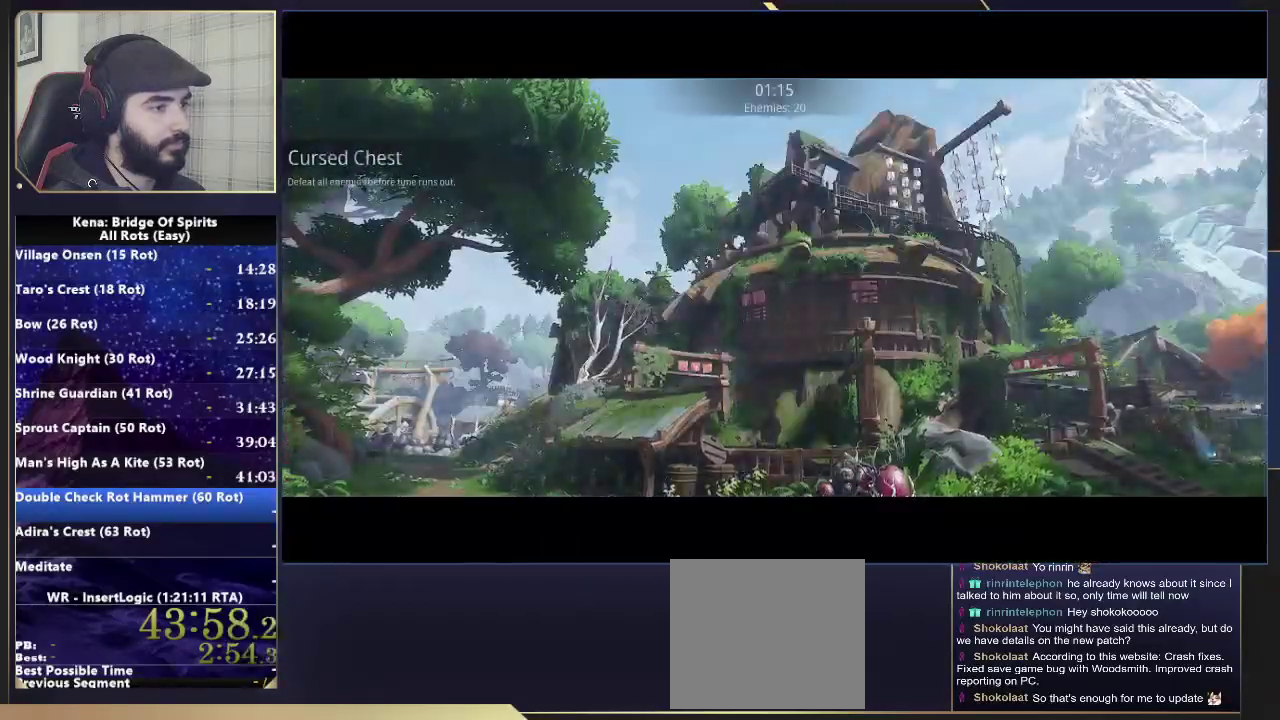
{"buttons": ["CROSS"], "left_stick": "center", "right_stick": "center", "events": [[17, "CROSS", "down"]]}
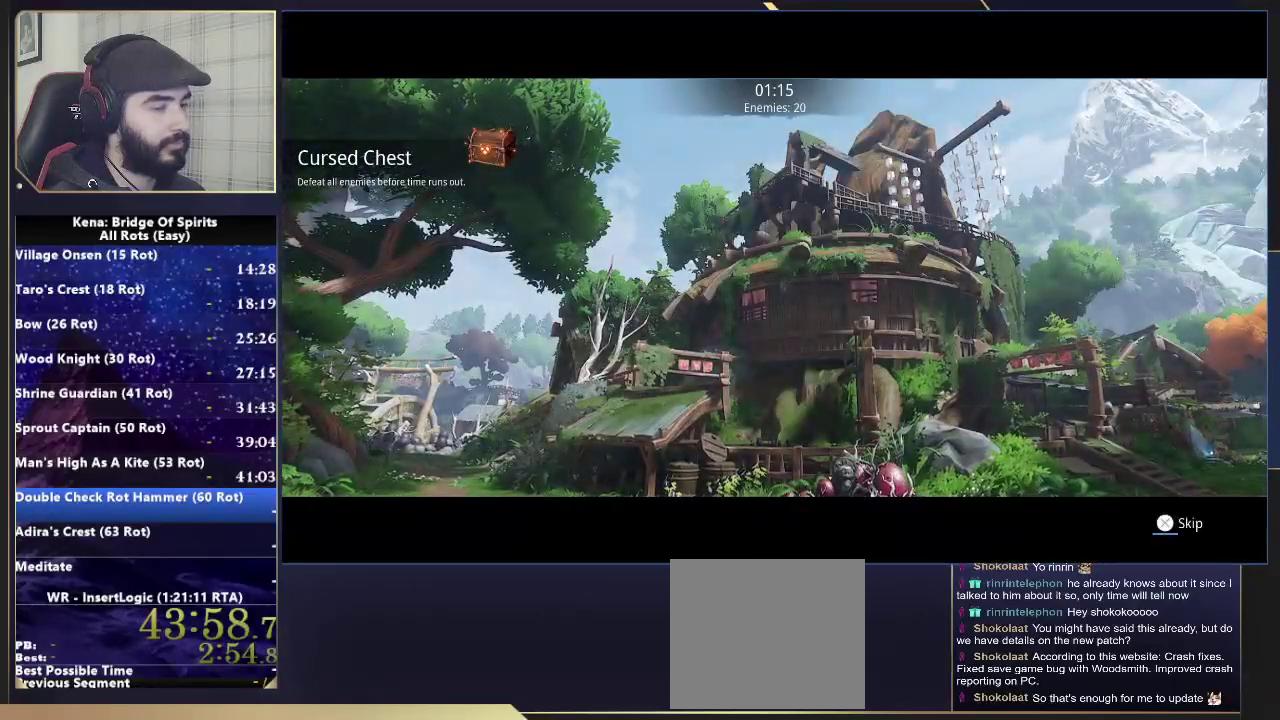
{"buttons": ["CROSS"], "left_stick": "center", "right_stick": "center", "events": []}
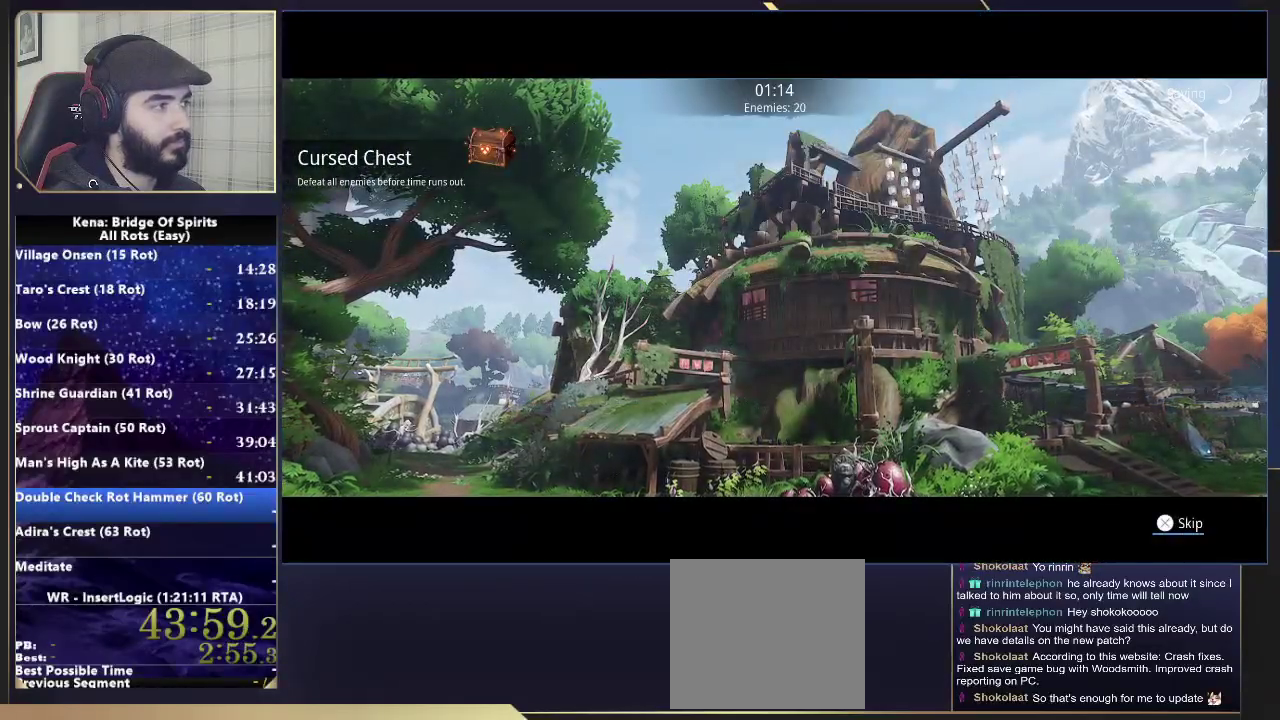
{"buttons": [], "left_stick": "center", "right_stick": "center", "events": [[450, "CROSS", "up"]]}
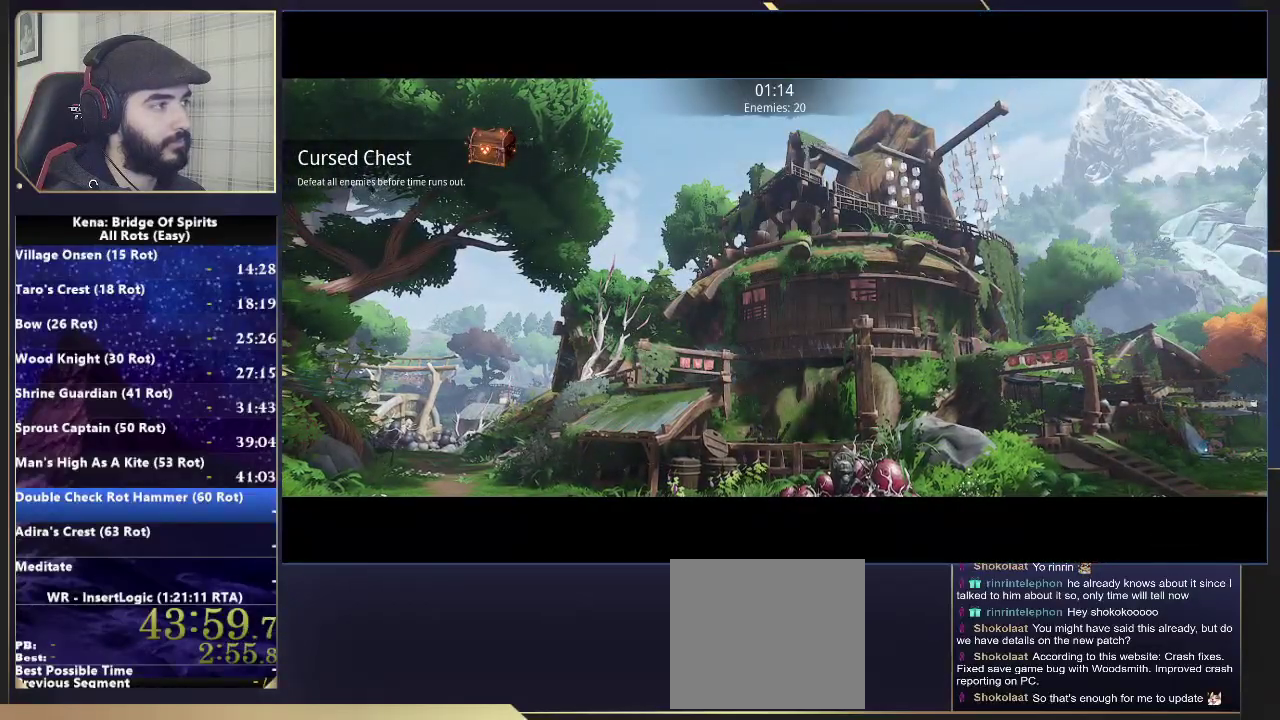
{"buttons": [], "left_stick": "up", "right_stick": "center", "events": [[333, "left_stick", "up"]]}
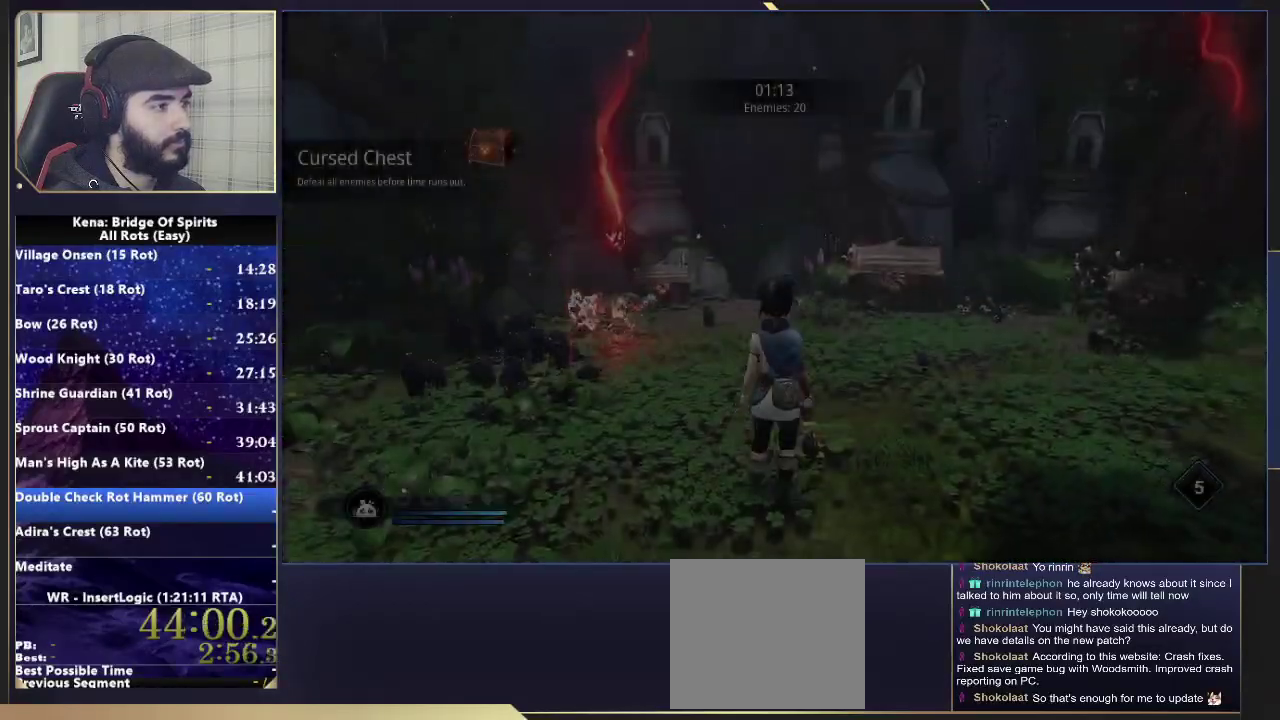
{"buttons": ["R2"], "left_stick": "up-left", "right_stick": "center", "events": [[133, "left_stick", "up-left"], [283, "right_stick", "left"], [350, "right_stick", "center"], [483, "R2", "down"]]}
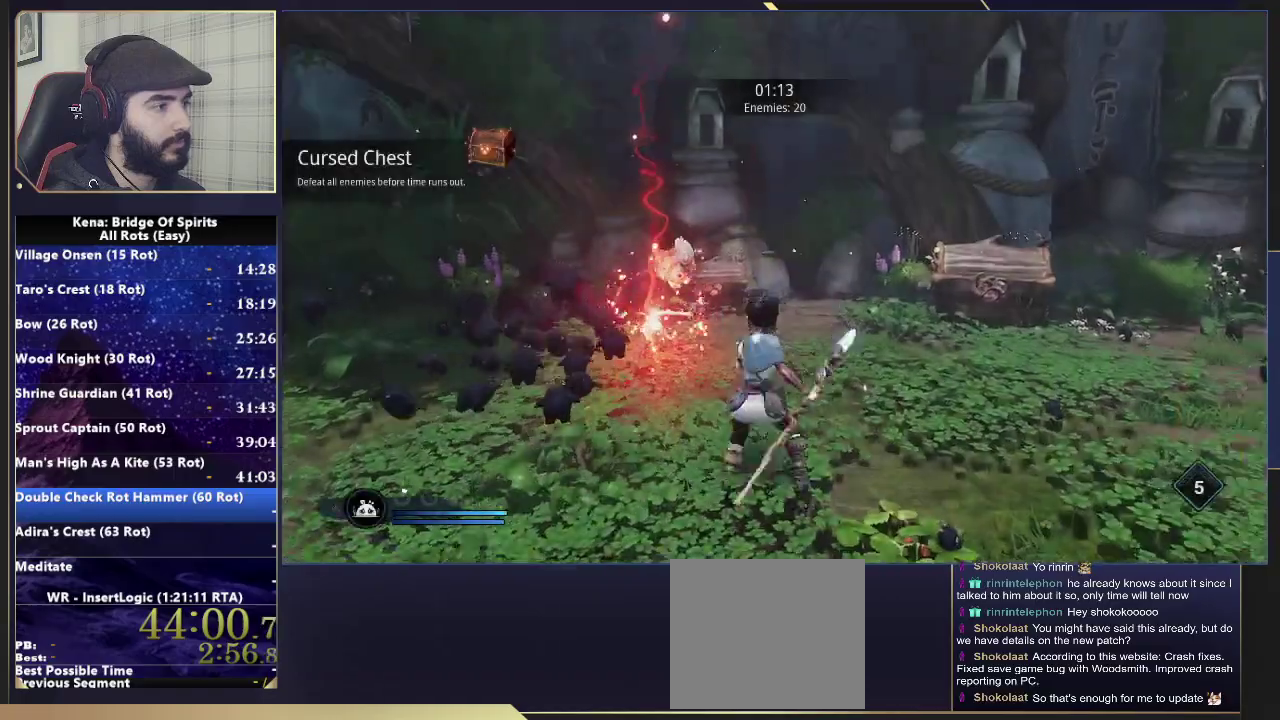
{"buttons": ["R2"], "left_stick": "up-left", "right_stick": "center", "events": [[333, "right_stick", "down-left"], [400, "right_stick", "center"]]}
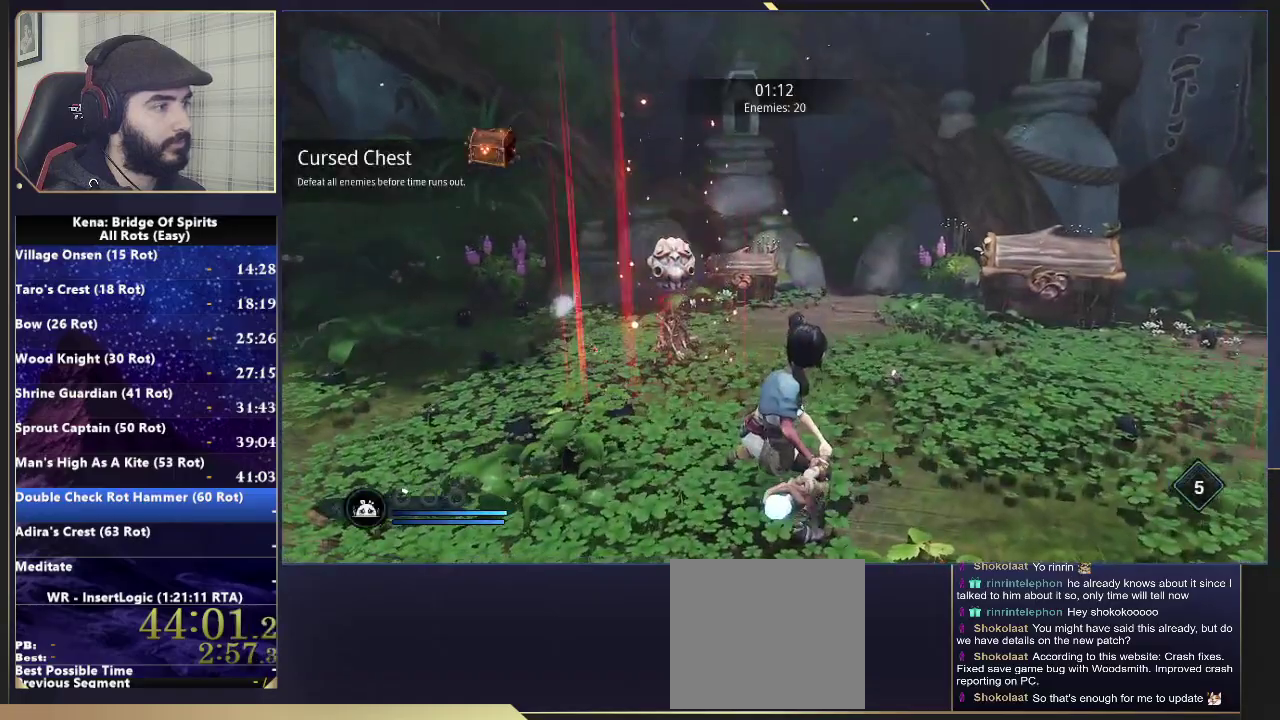
{"buttons": [], "left_stick": "left", "right_stick": "right", "events": [[267, "right_stick", "right"], [333, "R2", "up"], [483, "left_stick", "left"]]}
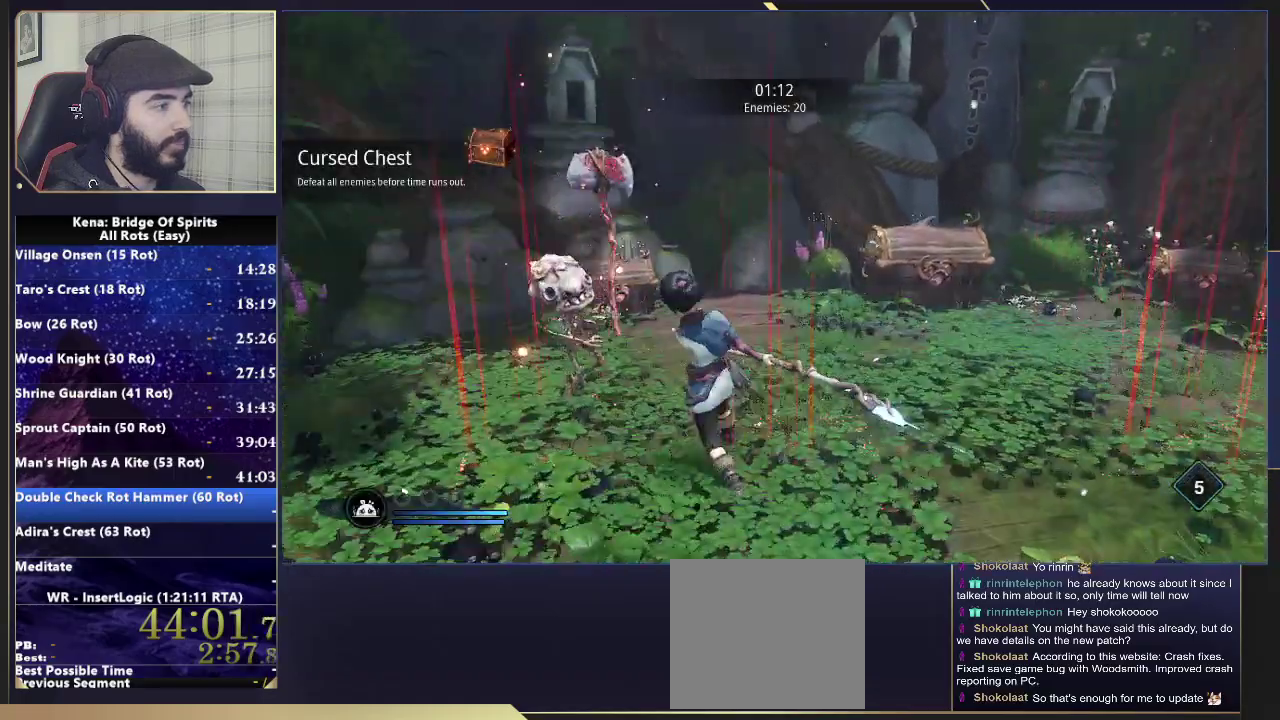
{"buttons": [], "left_stick": "right", "right_stick": "right", "events": [[50, "left_stick", "down-left"], [117, "left_stick", "down"], [167, "left_stick", "down-right"], [217, "left_stick", "up-left"], [283, "left_stick", "down-right"], [417, "left_stick", "right"]]}
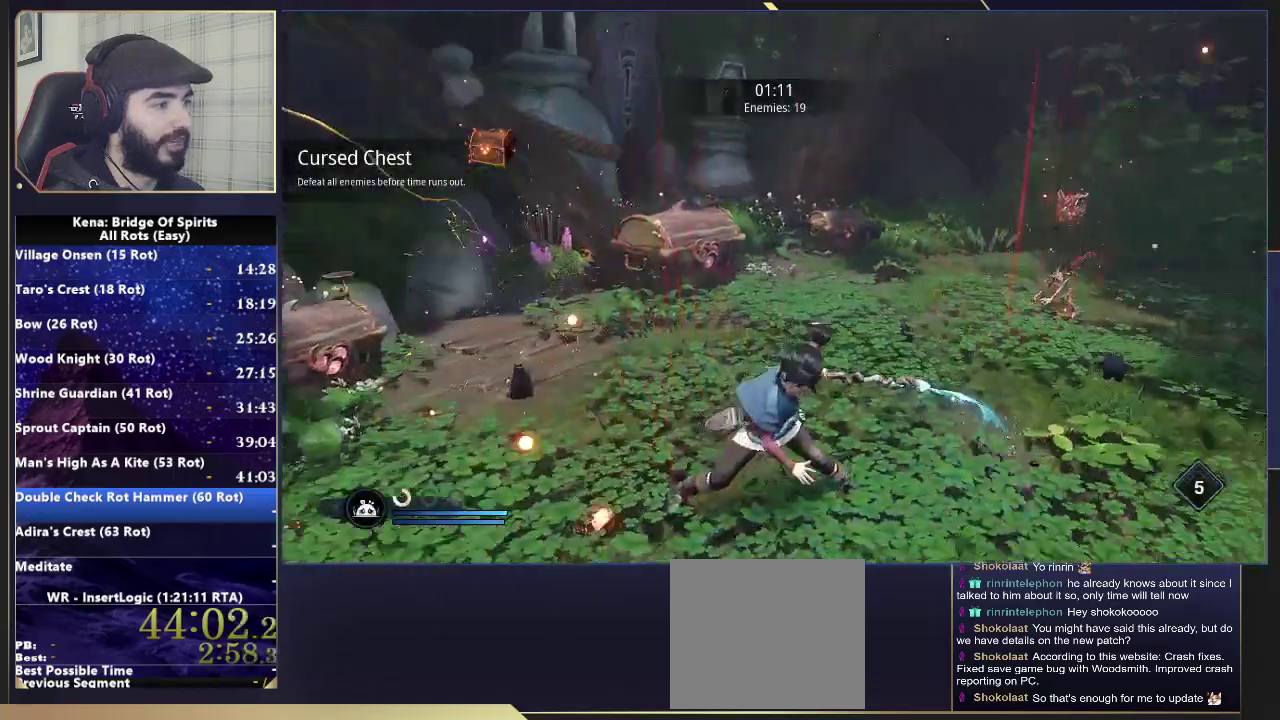
{"buttons": ["R2"], "left_stick": "up", "right_stick": "center", "events": [[83, "R2", "down"], [100, "left_stick", "up-right"], [233, "right_stick", "center"], [450, "left_stick", "up"]]}
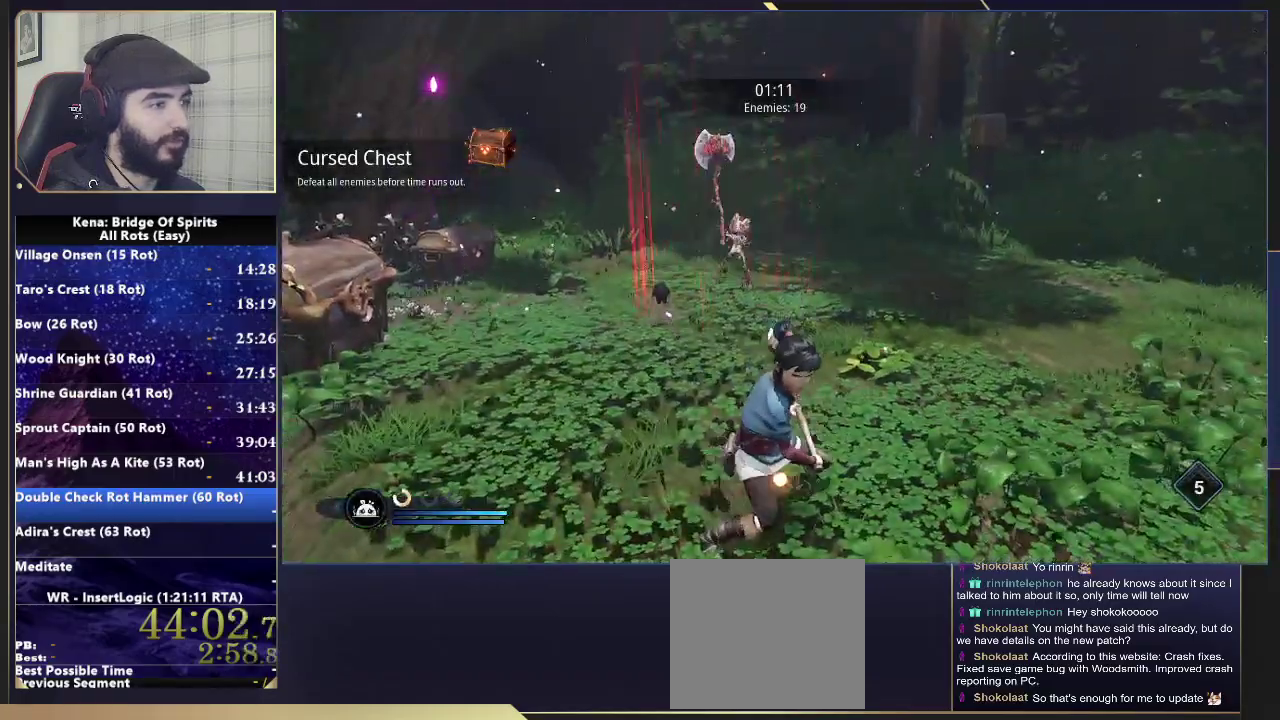
{"buttons": ["R2"], "left_stick": "up", "right_stick": "center", "events": []}
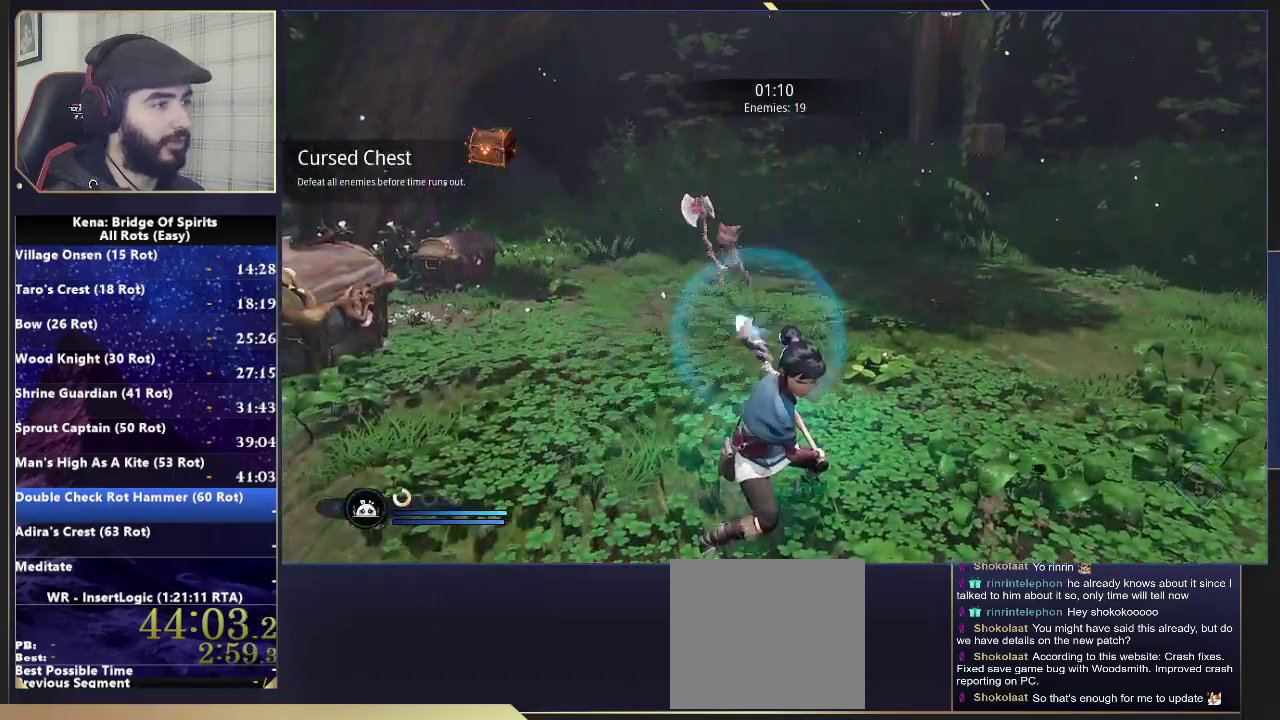
{"buttons": [], "left_stick": "up", "right_stick": "center", "events": [[17, "right_stick", "left"], [100, "R2", "up"], [150, "right_stick", "center"]]}
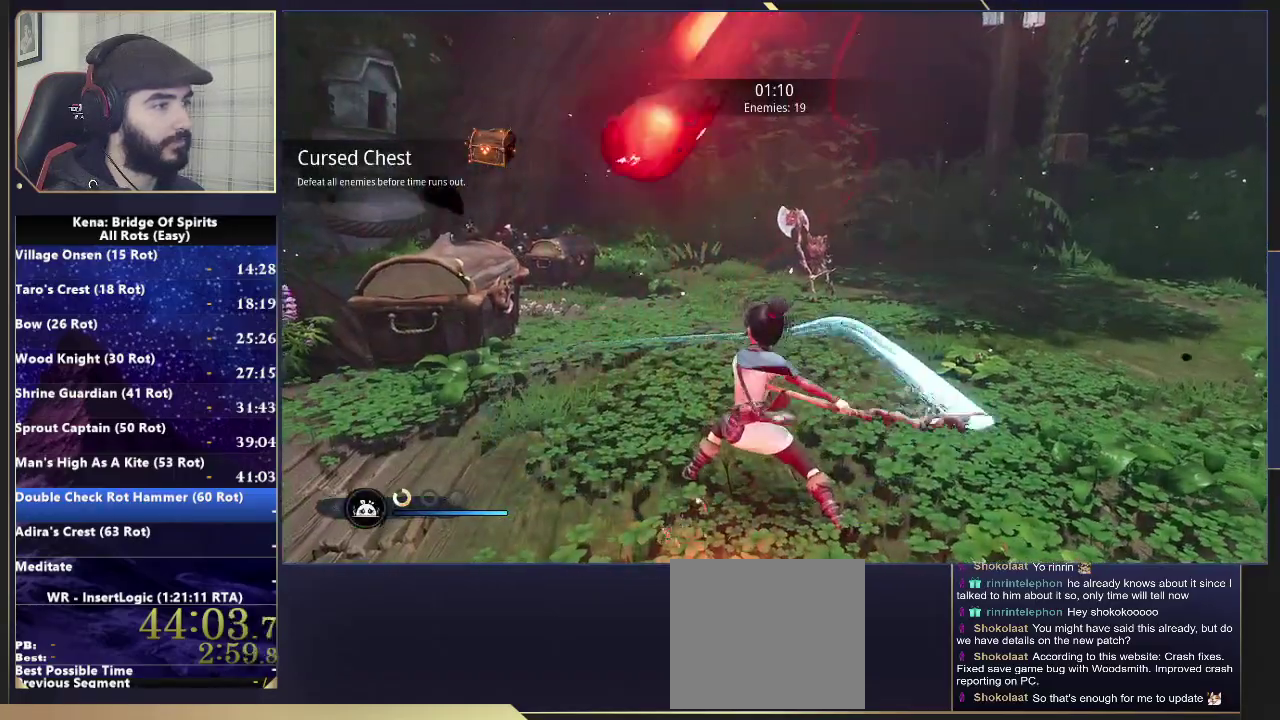
{"buttons": [], "left_stick": "center", "right_stick": "down-right", "events": [[133, "L1", "down"], [217, "R1", "down"], [283, "R1", "up"], [300, "L1", "up"], [333, "left_stick", "center"], [350, "right_stick", "right"], [500, "right_stick", "down-right"]]}
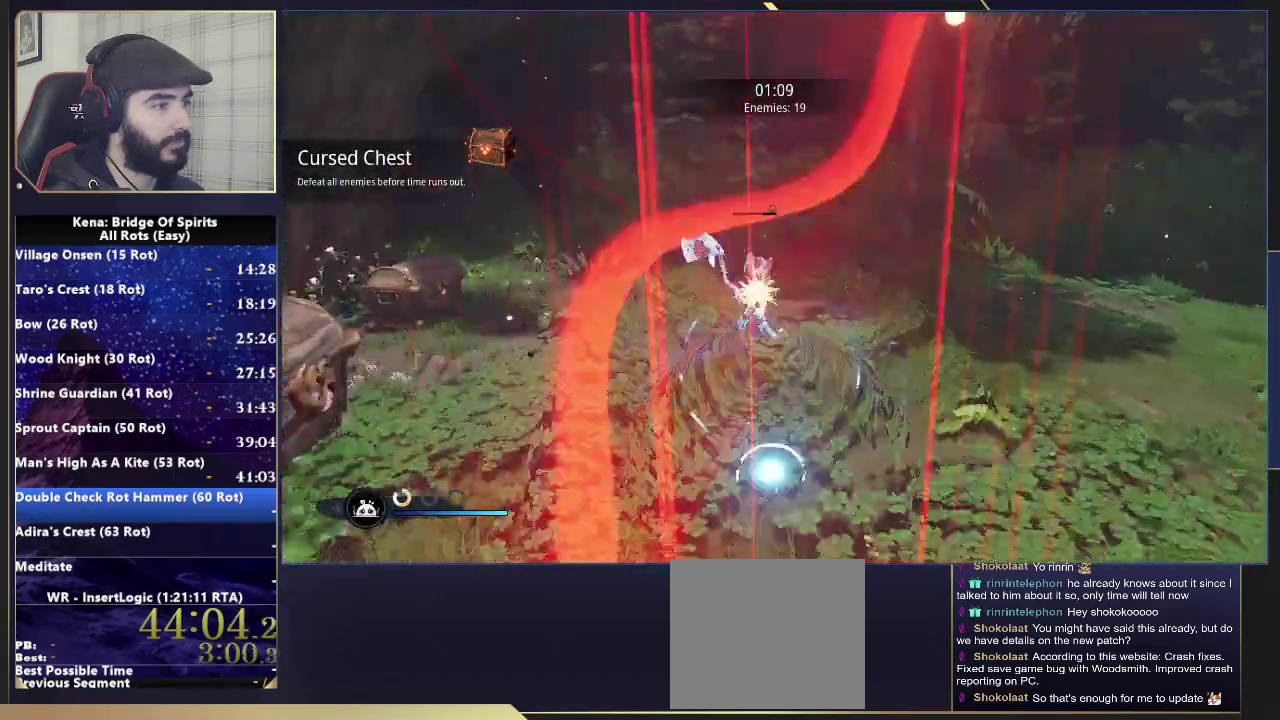
{"buttons": ["CIRCLE"], "left_stick": "down-right", "right_stick": "center", "events": [[183, "left_stick", "up-left"], [433, "right_stick", "center"], [450, "left_stick", "down-right"], [467, "CIRCLE", "down"]]}